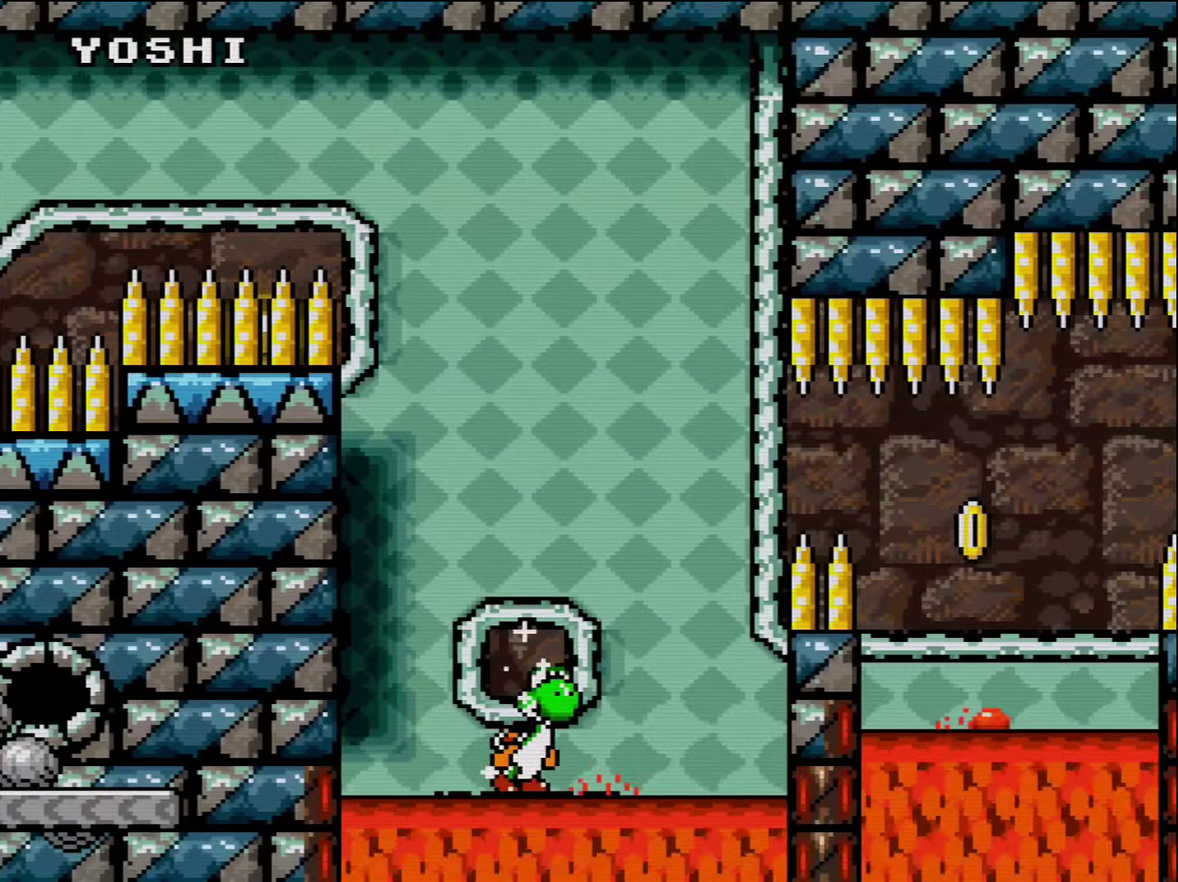
Gameplay with a controller (Nintendo layout); each line is a JSON object with the inputs held at the frame after it. "events" lists button and stick changes between this image and that frame as [ms after this image, input, new state], when the widget could be followed in between. Not read: L3 R3.
{"buttons": ["B", "Y", "DPAD_UP", "DPAD_RIGHT"], "events": [[83, "DPAD_UP", "down"], [117, "B", "down"]]}
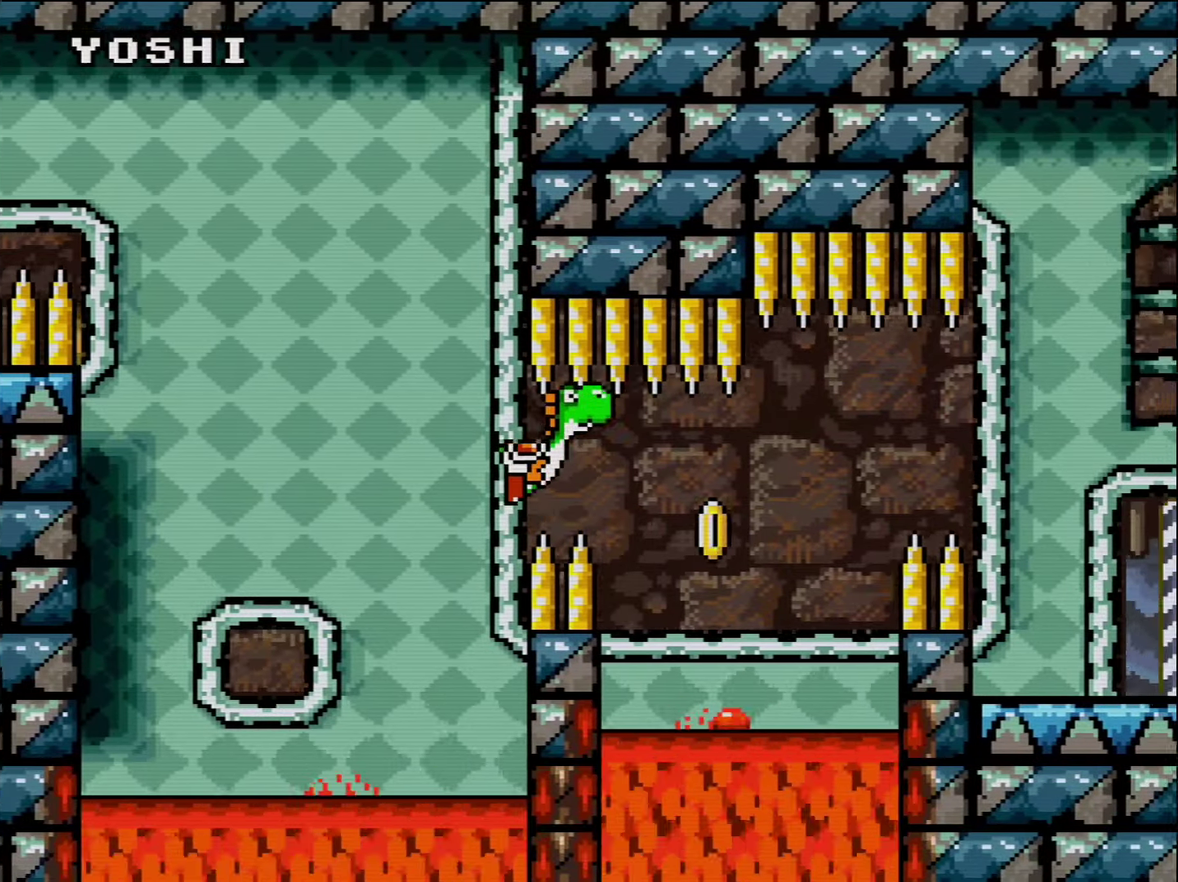
{"buttons": ["B", "Y", "DPAD_UP", "DPAD_RIGHT"], "events": [[233, "B", "up"], [300, "B", "down"]]}
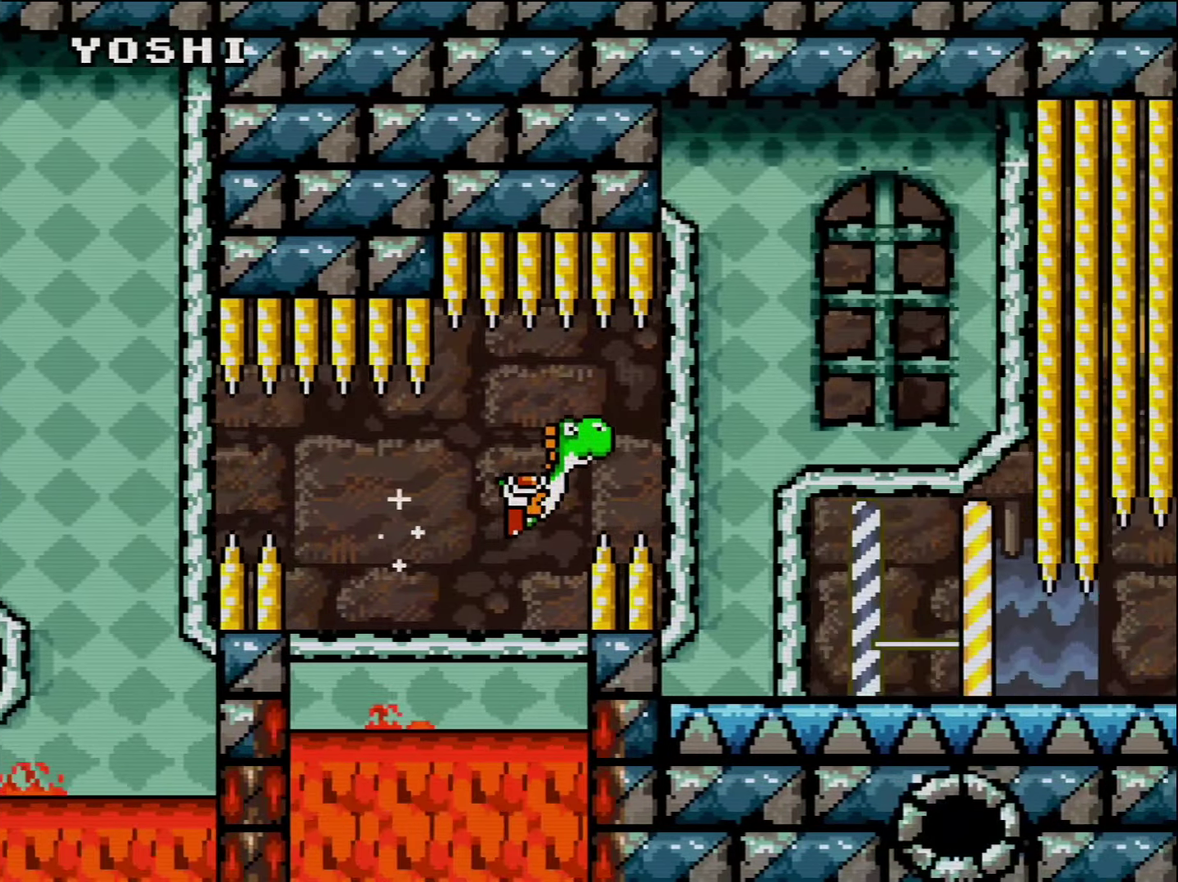
{"buttons": ["B", "Y", "DPAD_UP"], "events": [[450, "DPAD_RIGHT", "up"]]}
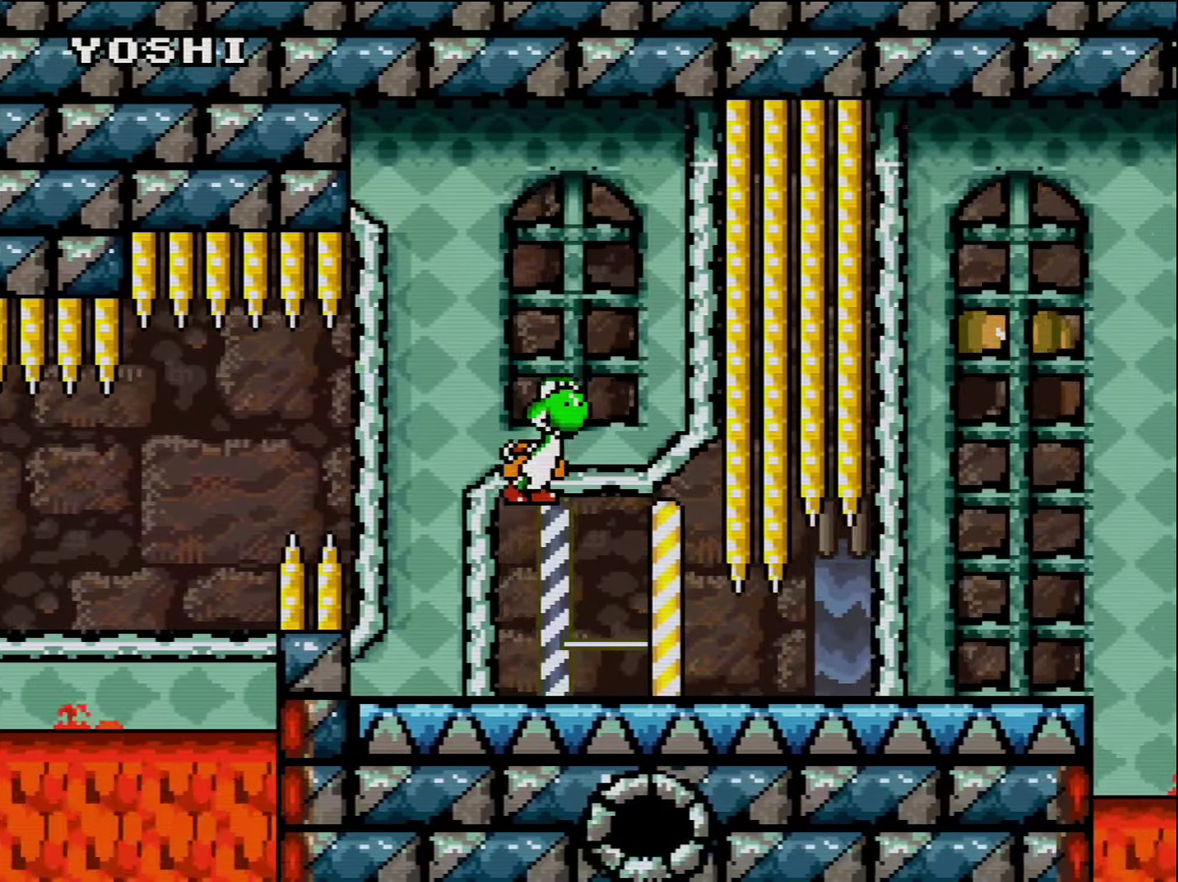
{"buttons": ["Y", "DPAD_RIGHT"], "events": [[17, "DPAD_LEFT", "down"], [17, "DPAD_UP", "up"], [133, "DPAD_LEFT", "up"], [300, "B", "up"], [300, "DPAD_RIGHT", "down"]]}
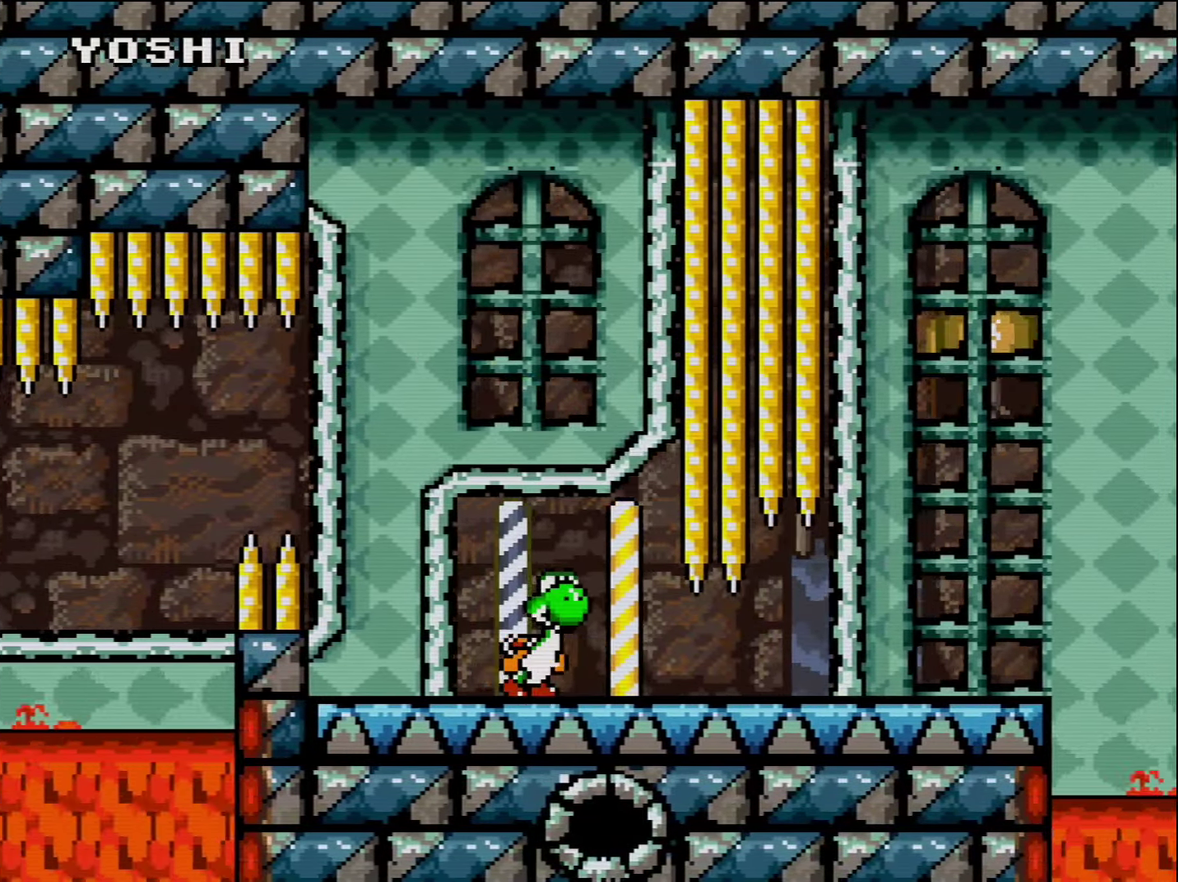
{"buttons": ["Y", "DPAD_RIGHT"], "events": []}
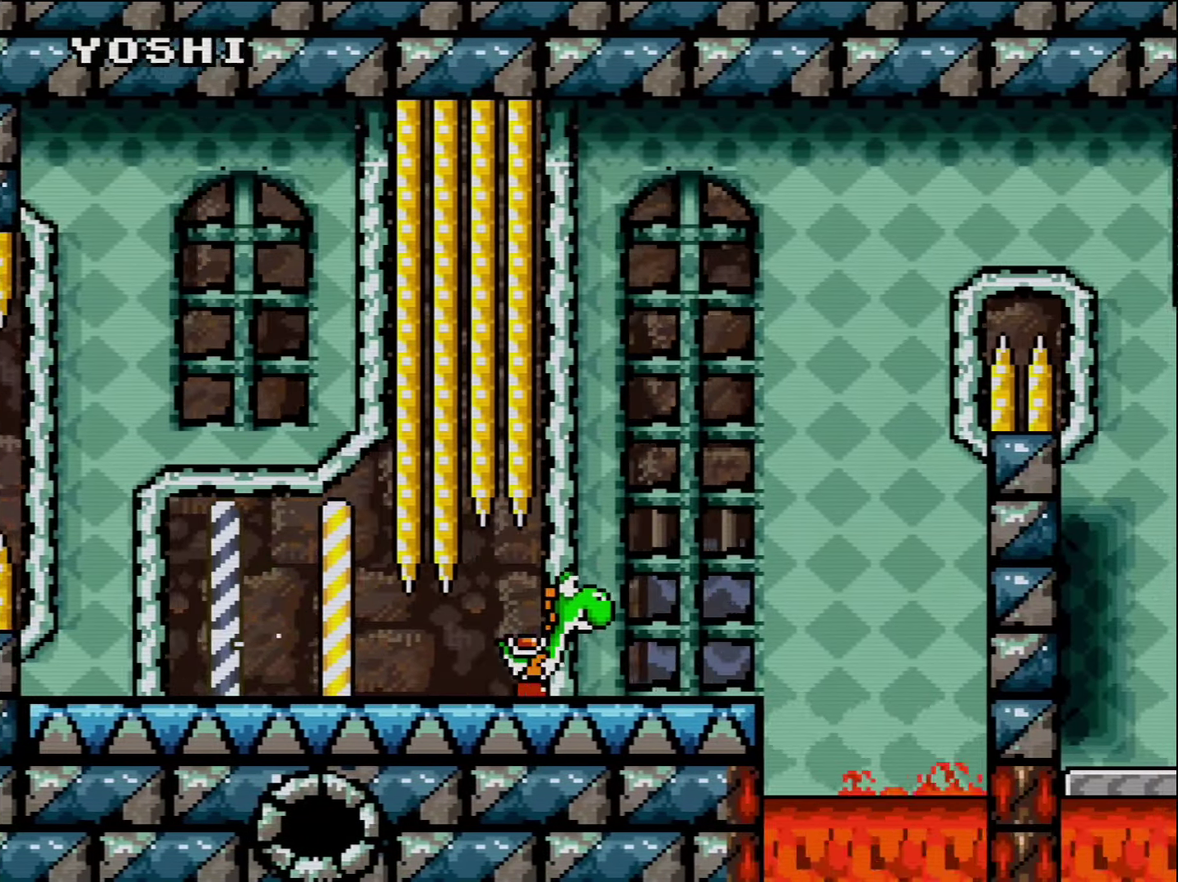
{"buttons": ["B", "Y", "DPAD_LEFT"], "events": [[267, "B", "down"], [417, "DPAD_RIGHT", "up"], [450, "DPAD_LEFT", "down"]]}
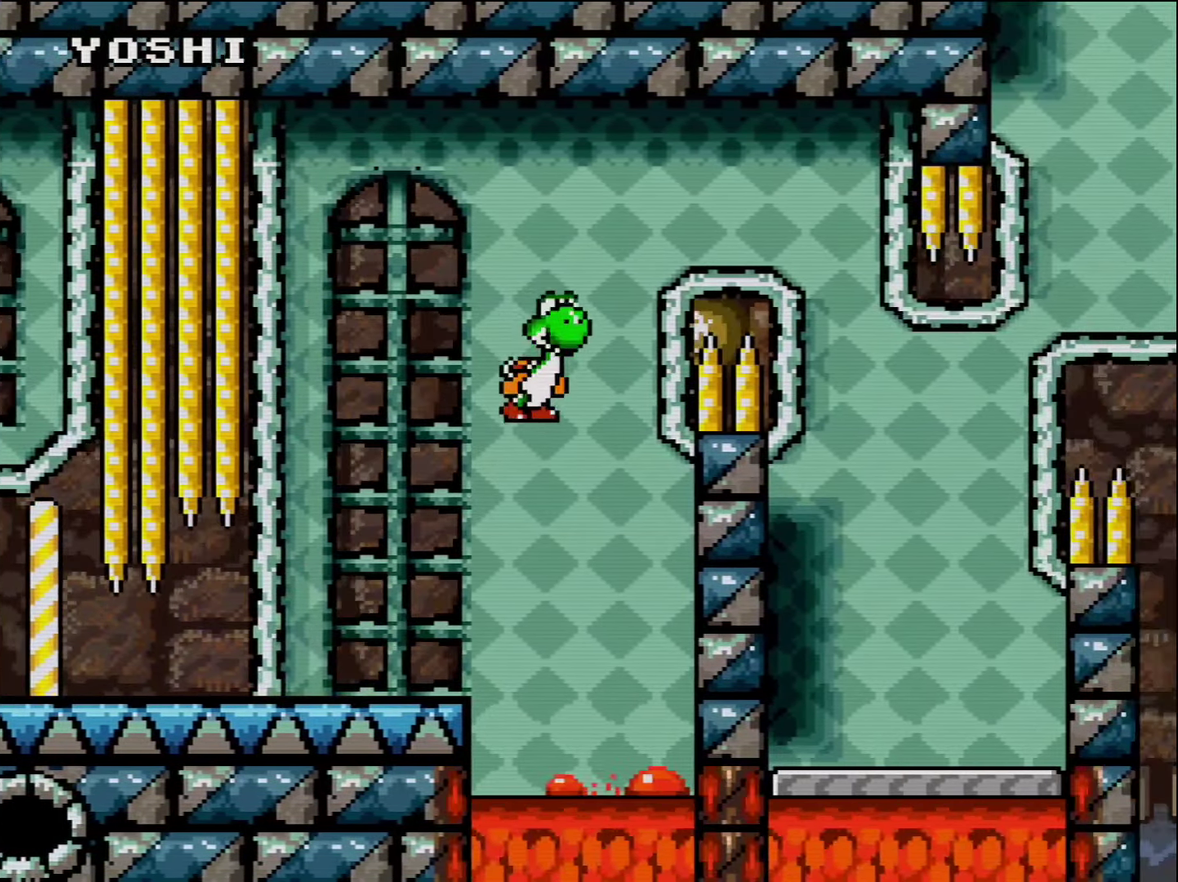
{"buttons": ["B", "Y", "DPAD_UP", "DPAD_RIGHT"], "events": [[50, "DPAD_UP", "down"], [117, "DPAD_LEFT", "up"], [150, "DPAD_RIGHT", "down"], [150, "DPAD_UP", "up"], [167, "B", "up"], [267, "B", "down"], [267, "DPAD_UP", "down"]]}
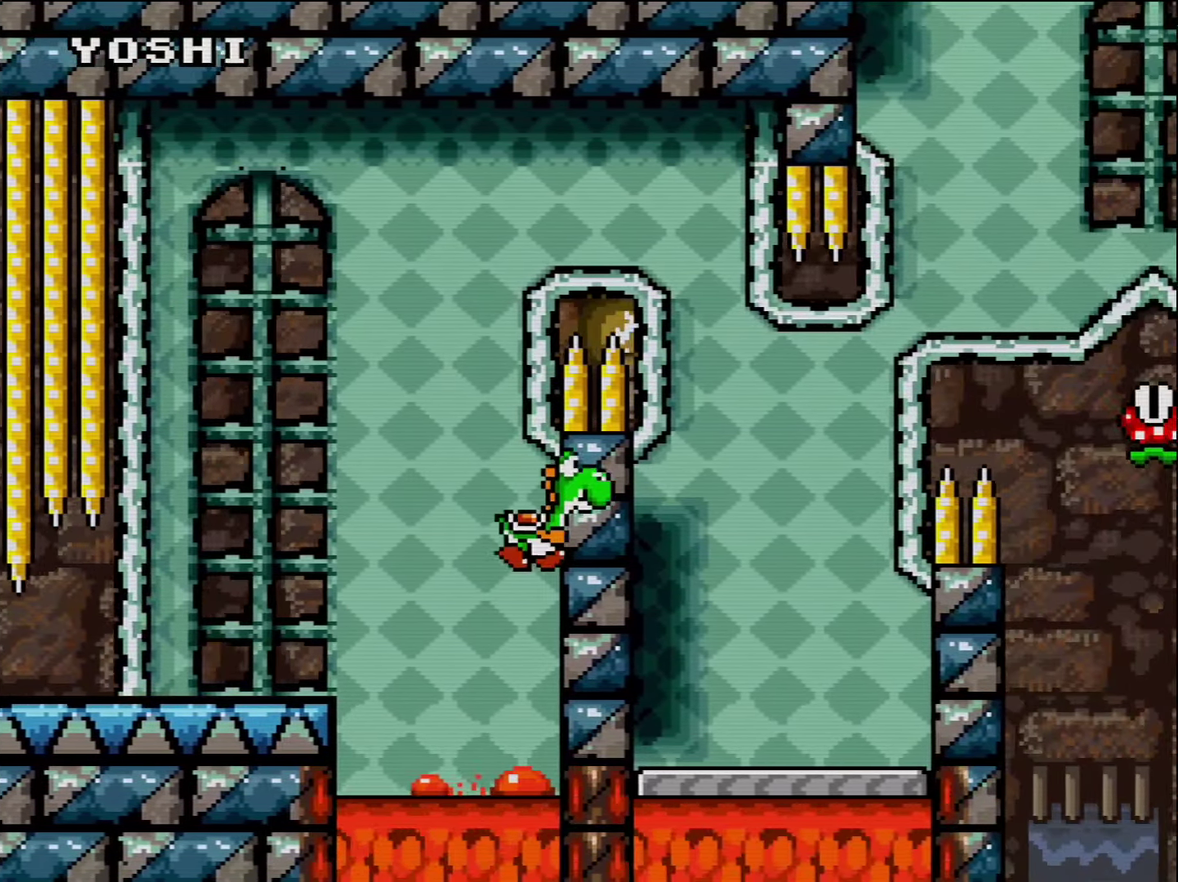
{"buttons": ["Y"], "events": [[117, "DPAD_LEFT", "down"], [117, "DPAD_RIGHT", "up"], [117, "DPAD_UP", "up"], [200, "DPAD_UP", "down"], [267, "B", "up"], [367, "DPAD_LEFT", "up"], [417, "DPAD_UP", "up"]]}
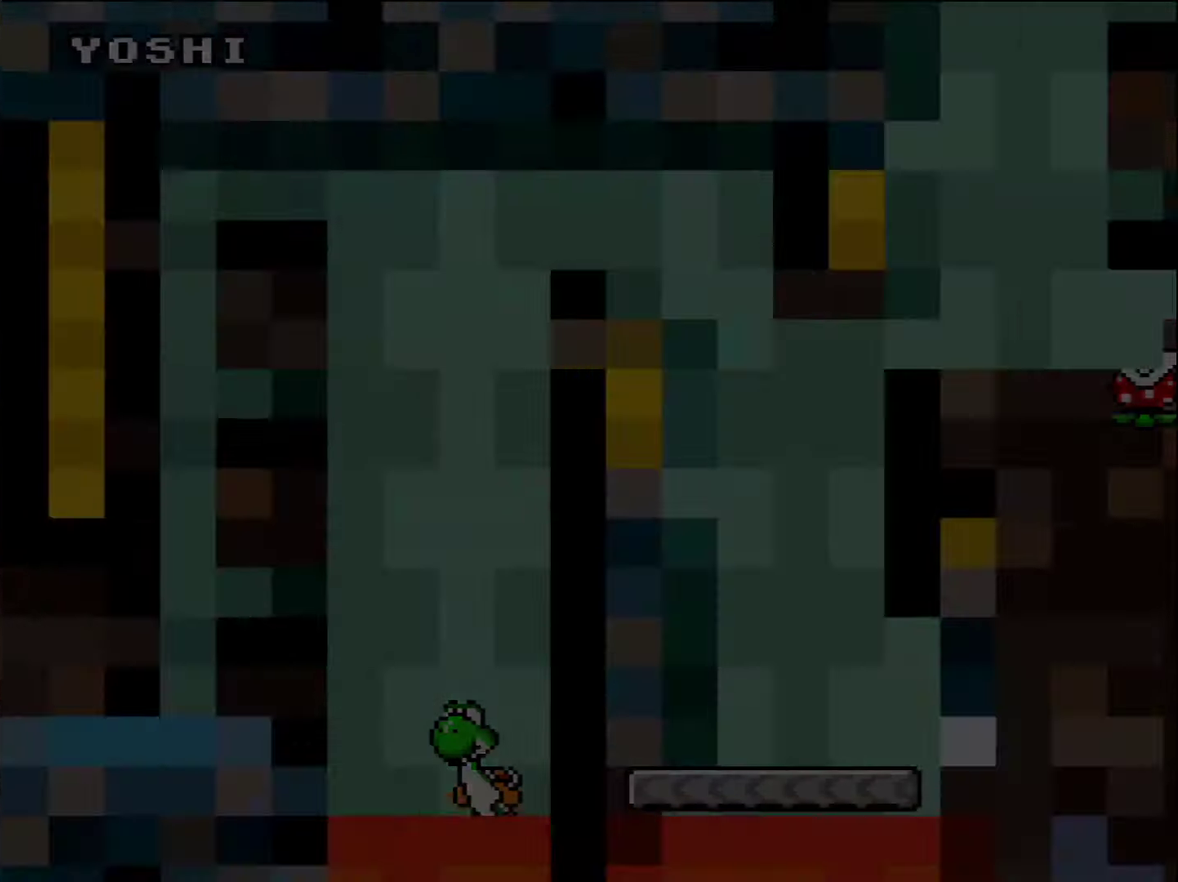
{"buttons": ["Y"], "events": []}
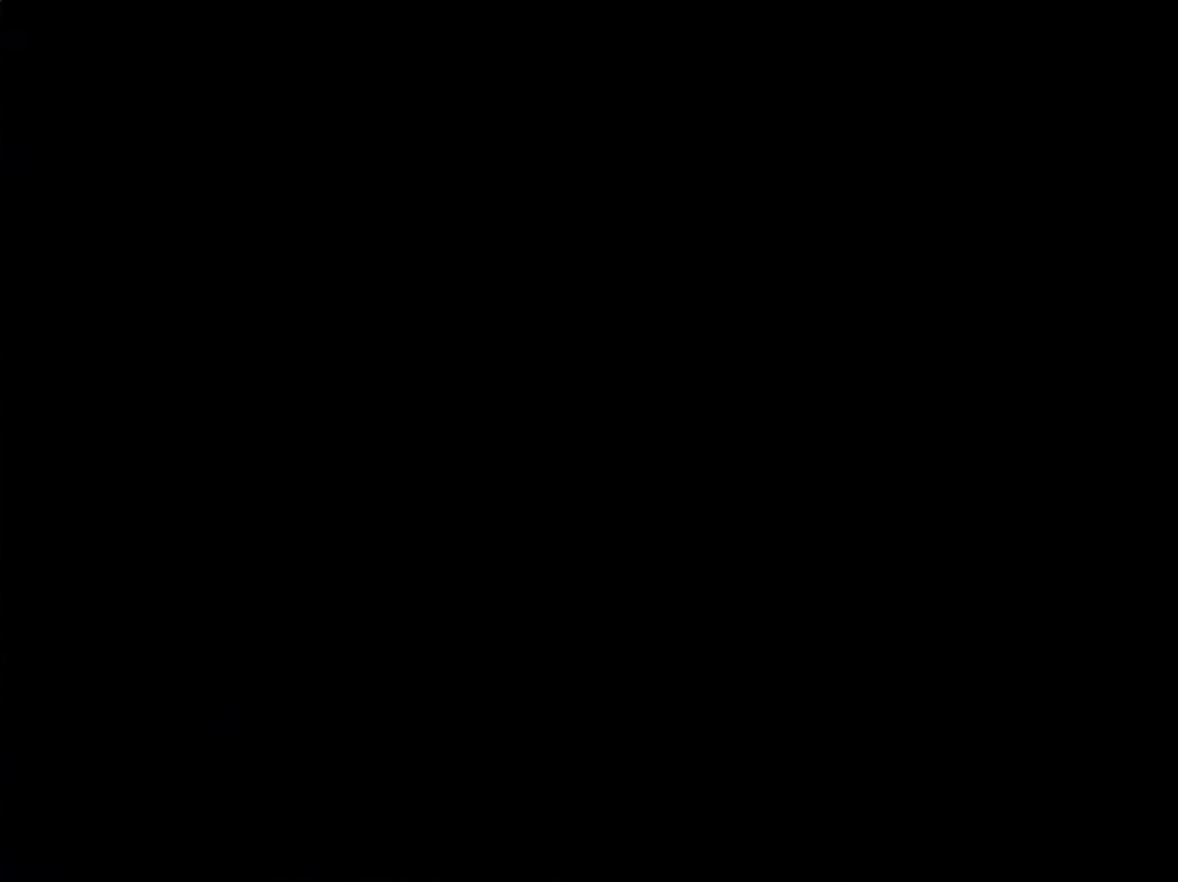
{"buttons": ["Y"], "events": []}
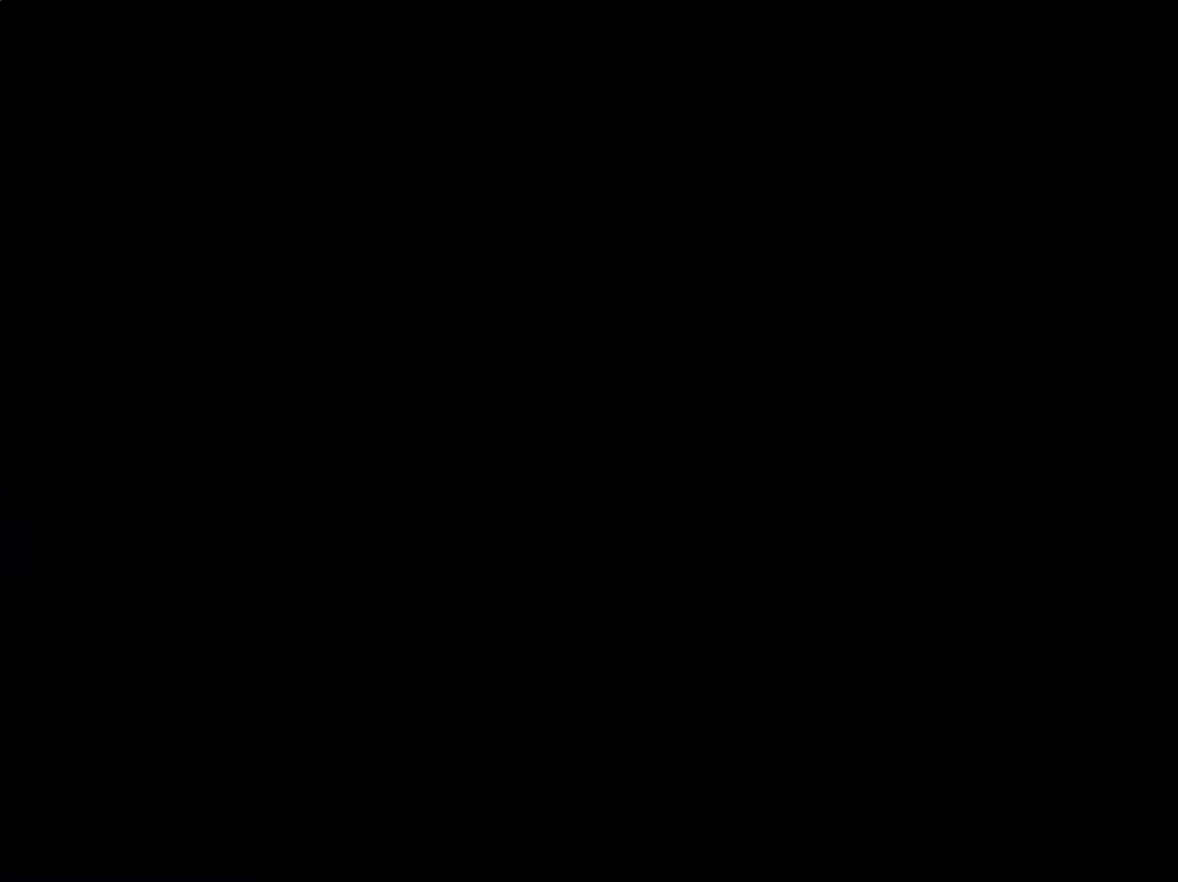
{"buttons": ["Y"], "events": []}
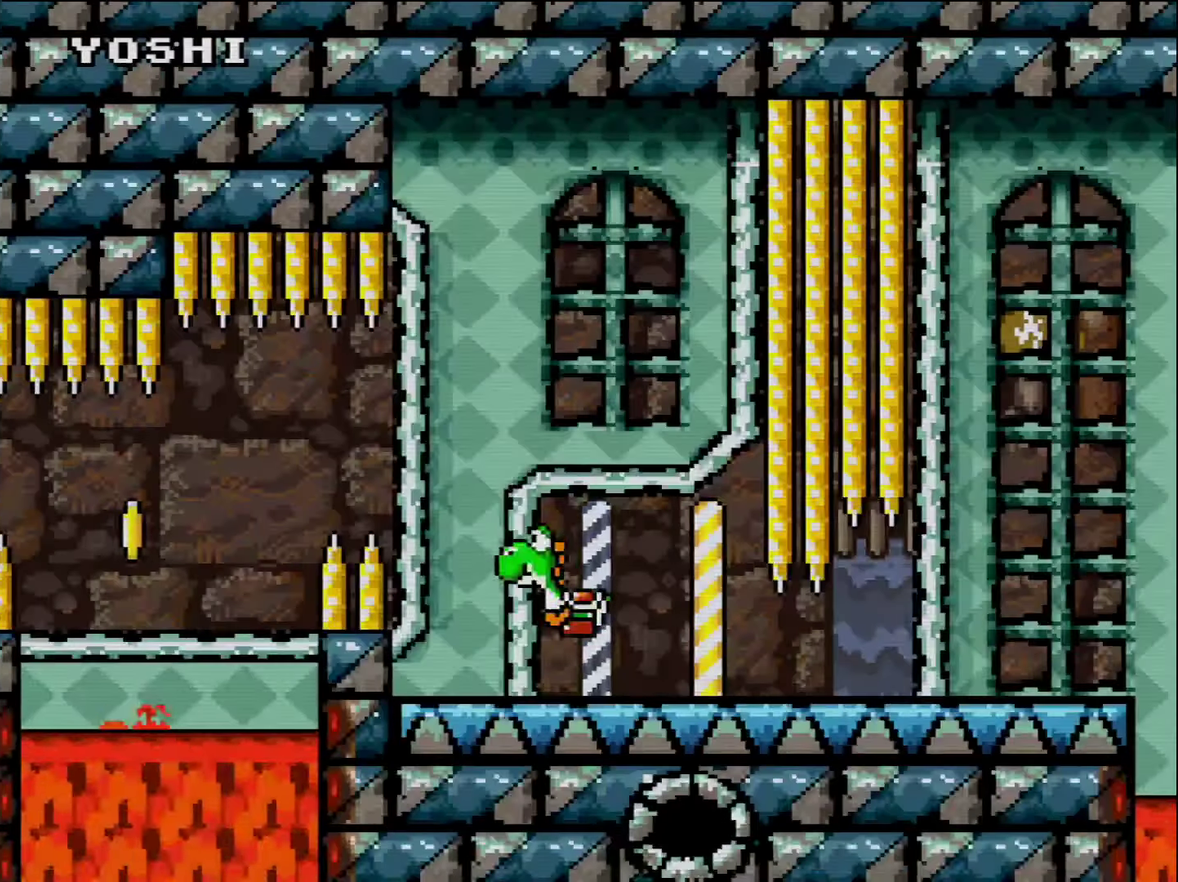
{"buttons": ["Y", "DPAD_RIGHT"], "events": [[50, "DPAD_RIGHT", "down"]]}
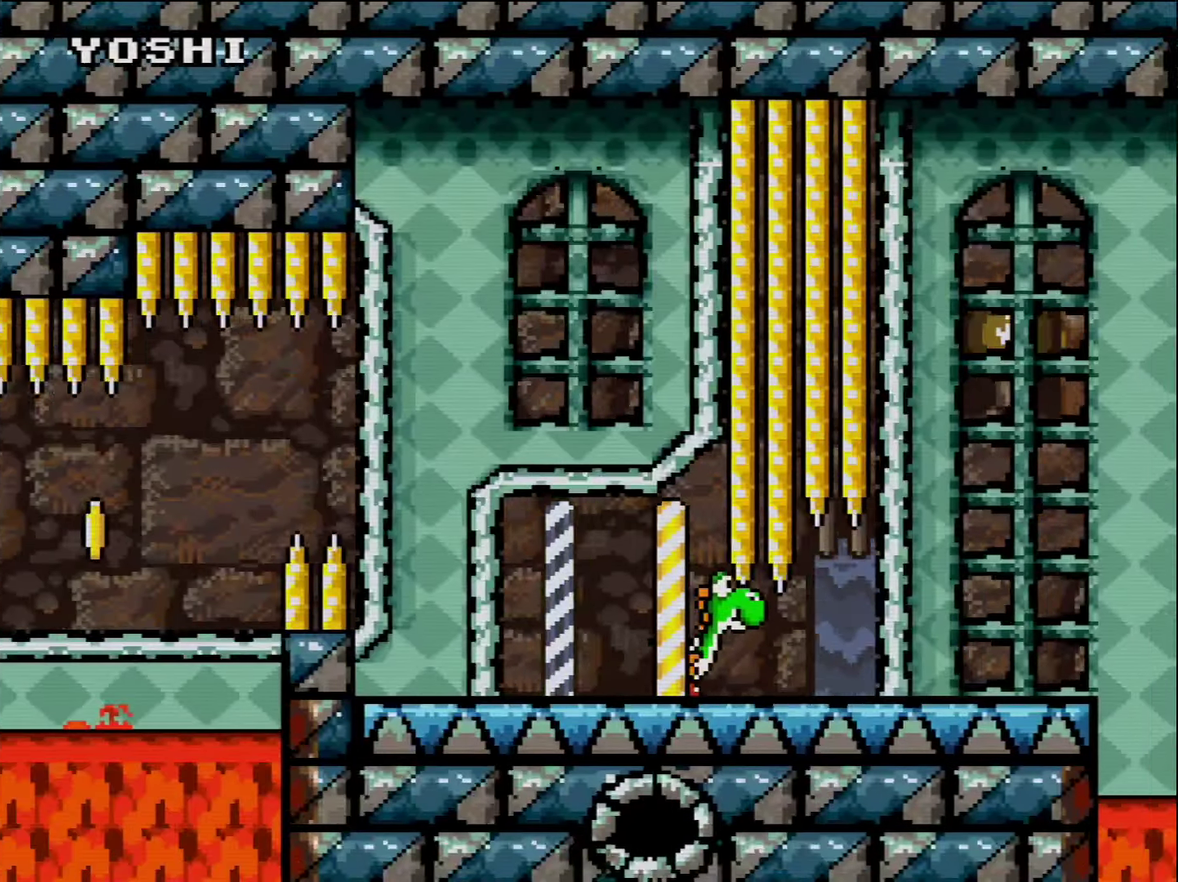
{"buttons": ["B", "Y", "DPAD_RIGHT"], "events": [[367, "B", "down"]]}
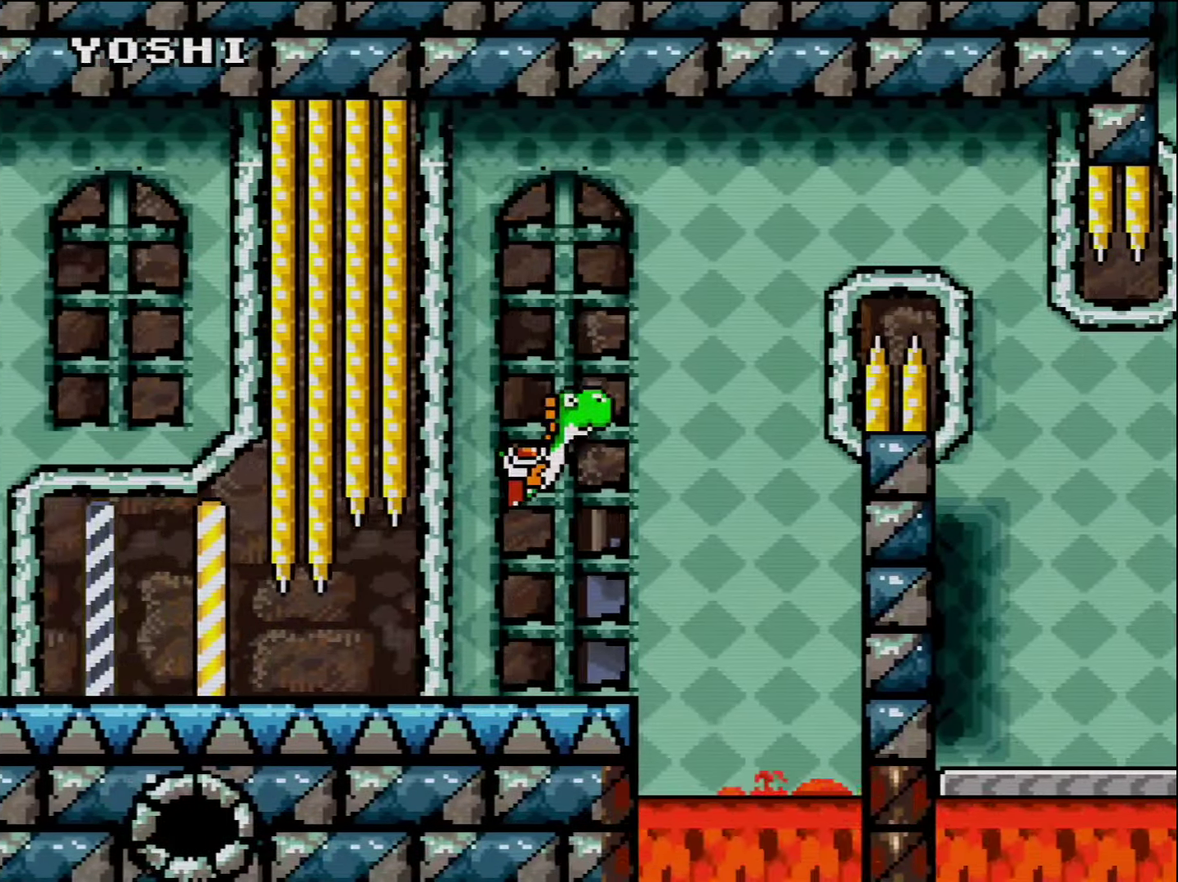
{"buttons": ["B", "Y", "DPAD_UP", "DPAD_RIGHT"], "events": [[117, "DPAD_UP", "down"], [200, "B", "up"], [334, "B", "down"]]}
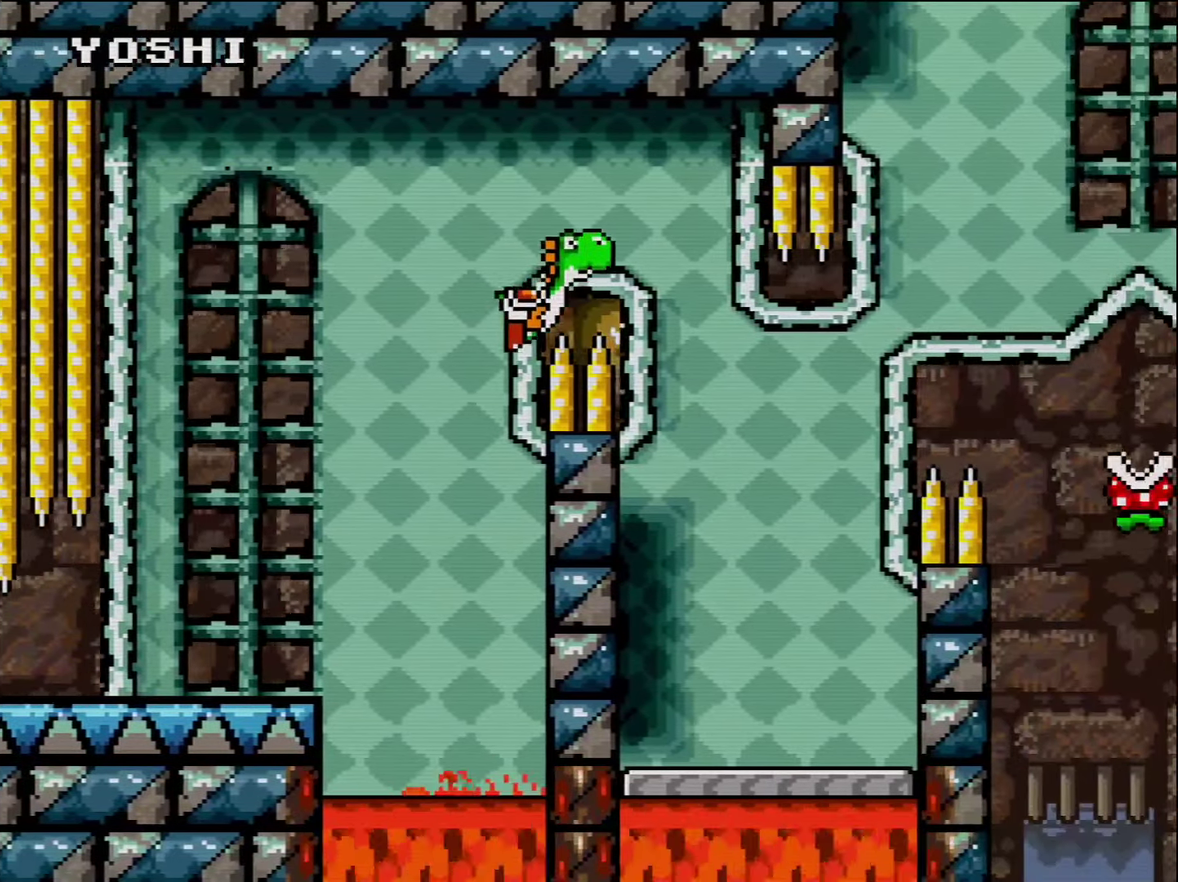
{"buttons": ["Y", "DPAD_RIGHT"], "events": [[167, "DPAD_RIGHT", "up"], [200, "DPAD_LEFT", "down"], [200, "DPAD_UP", "up"], [267, "B", "up"], [367, "DPAD_LEFT", "up"], [367, "DPAD_RIGHT", "down"]]}
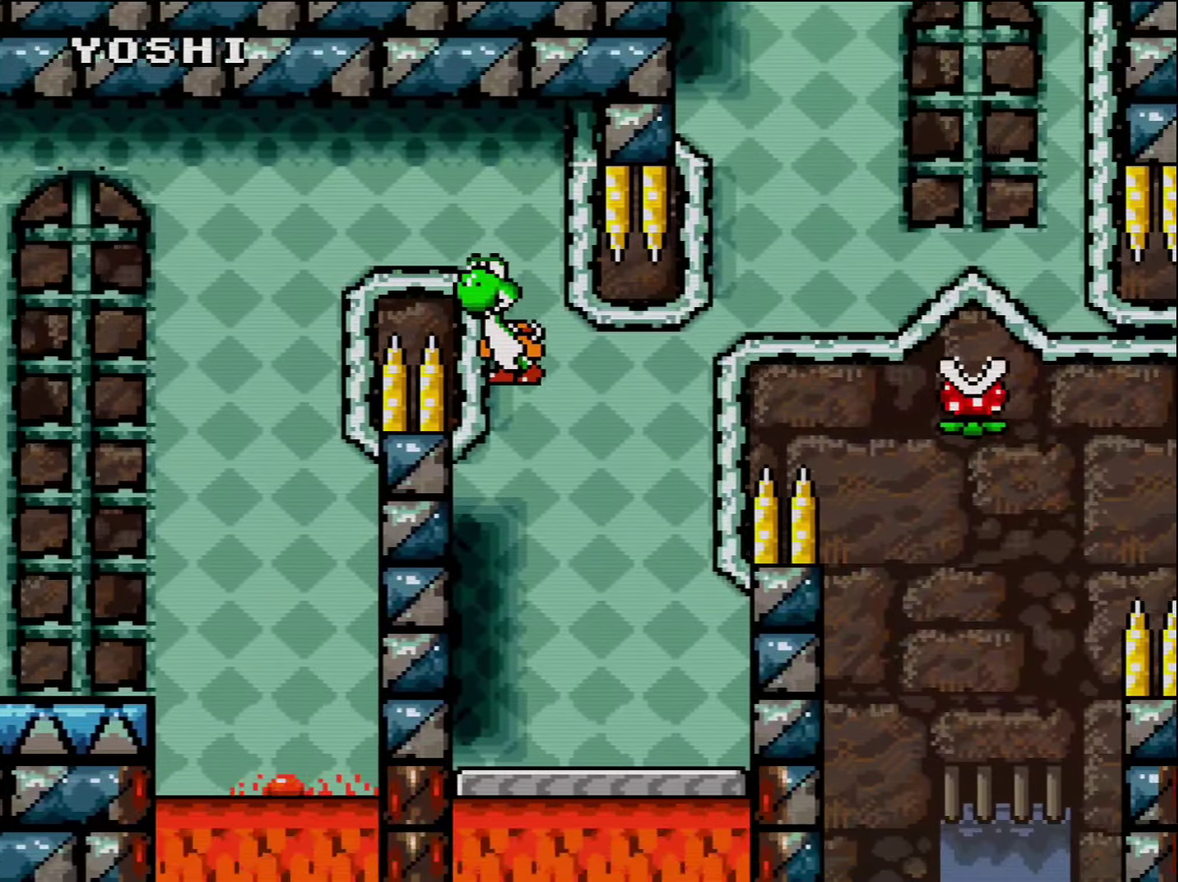
{"buttons": ["Y", "DPAD_UP", "DPAD_RIGHT"], "events": [[17, "DPAD_RIGHT", "up"], [84, "DPAD_LEFT", "down"], [267, "DPAD_LEFT", "up"], [300, "DPAD_RIGHT", "down"], [417, "DPAD_UP", "down"]]}
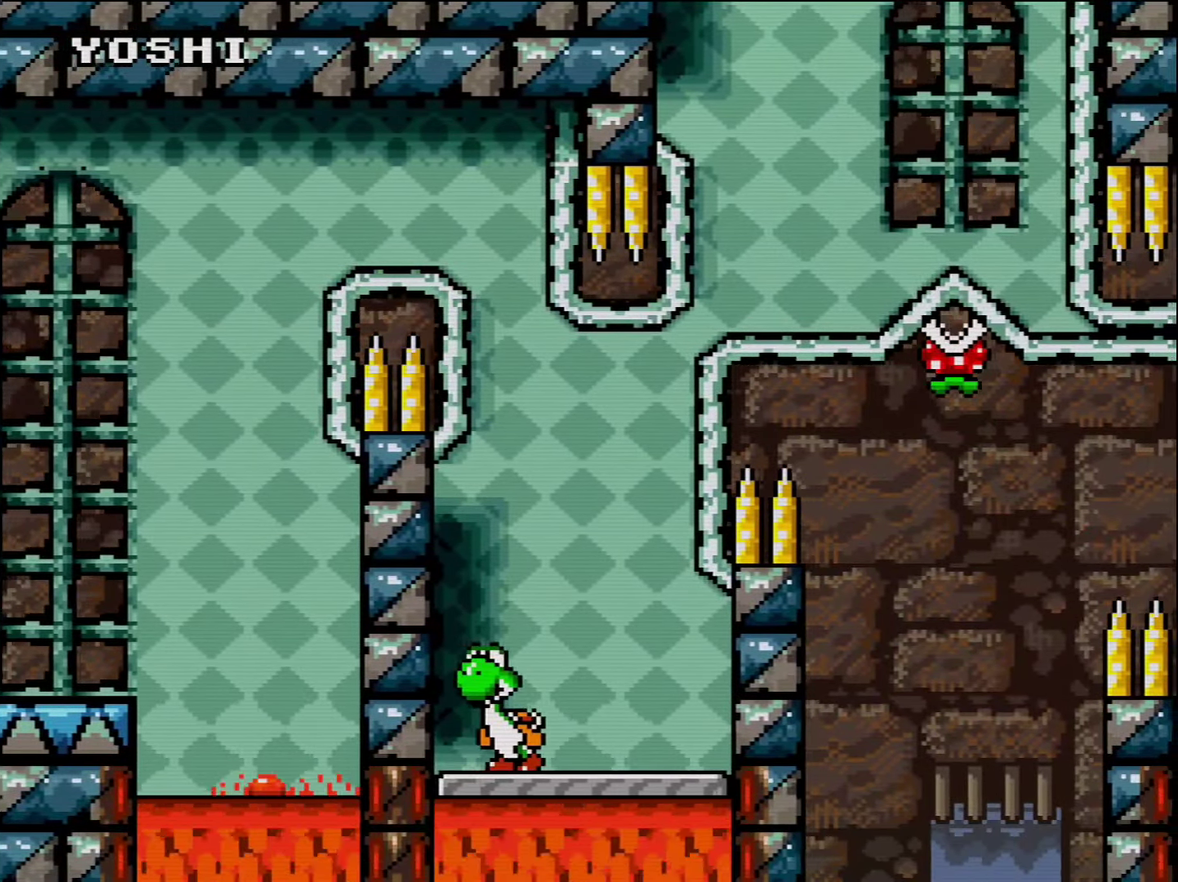
{"buttons": ["B", "Y", "DPAD_RIGHT"], "events": [[50, "B", "down"], [134, "DPAD_RIGHT", "up"], [167, "DPAD_LEFT", "down"], [167, "DPAD_UP", "up"], [384, "DPAD_LEFT", "up"], [417, "DPAD_RIGHT", "down"]]}
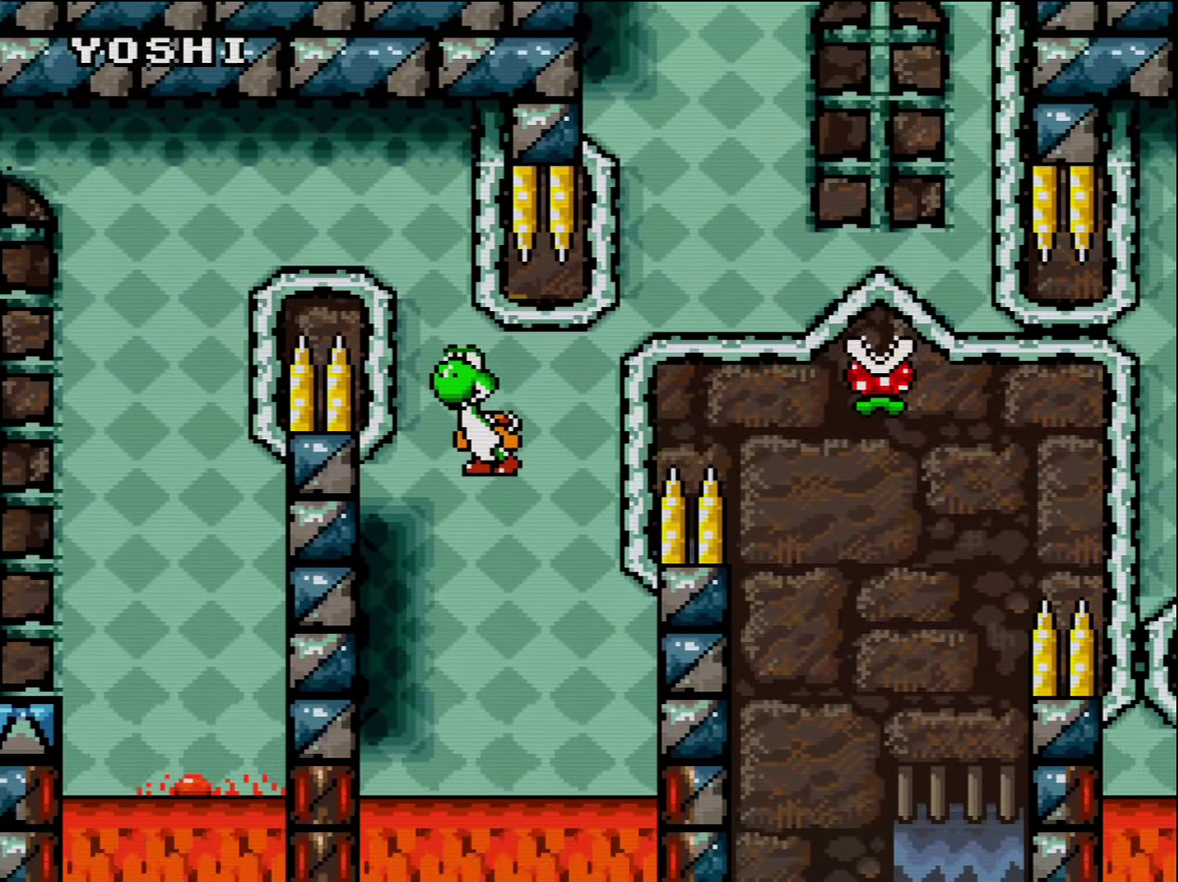
{"buttons": ["B", "Y", "DPAD_UP", "DPAD_RIGHT"], "events": [[50, "B", "up"], [50, "DPAD_UP", "down"], [134, "B", "down"]]}
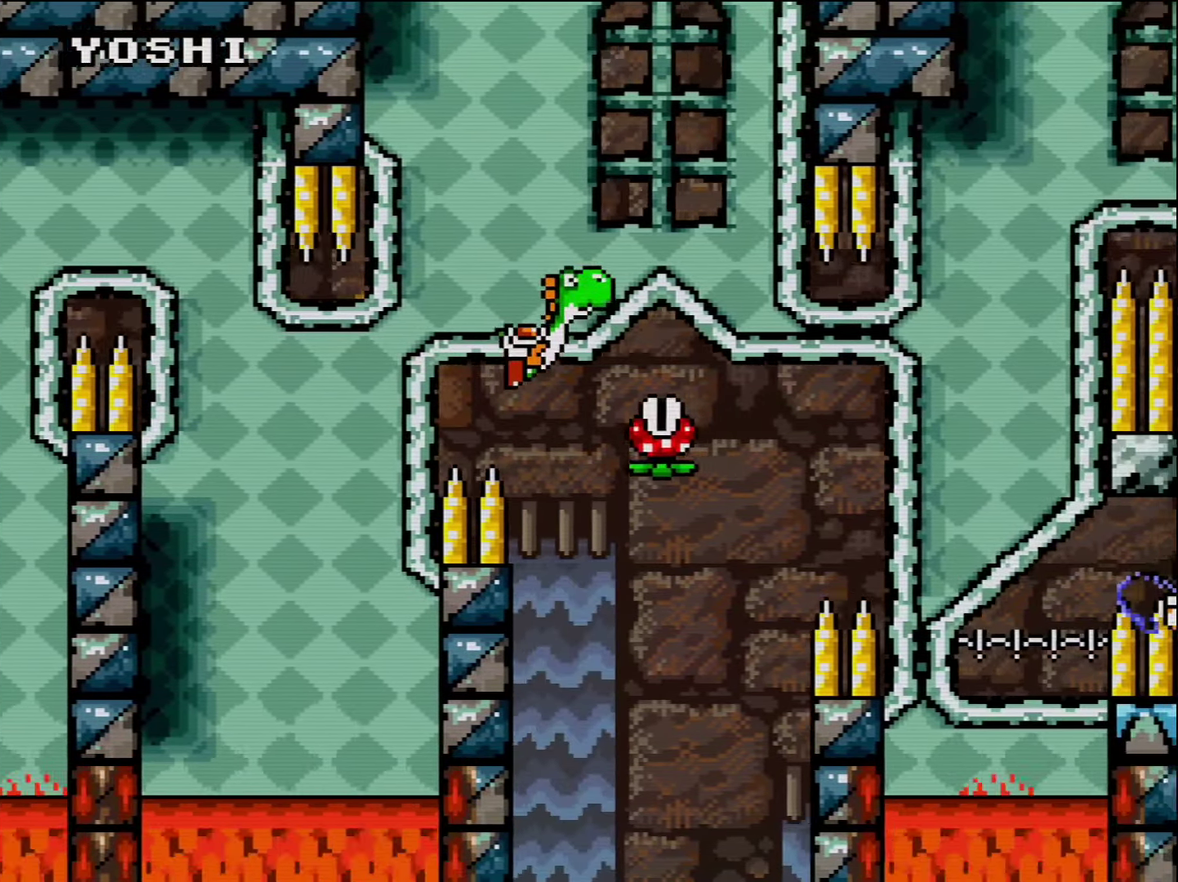
{"buttons": ["B", "Y", "DPAD_LEFT"], "events": [[134, "DPAD_RIGHT", "up"], [167, "DPAD_LEFT", "down"], [167, "DPAD_UP", "up"], [300, "DPAD_LEFT", "up"], [367, "DPAD_RIGHT", "down"], [417, "DPAD_RIGHT", "up"], [450, "DPAD_LEFT", "down"]]}
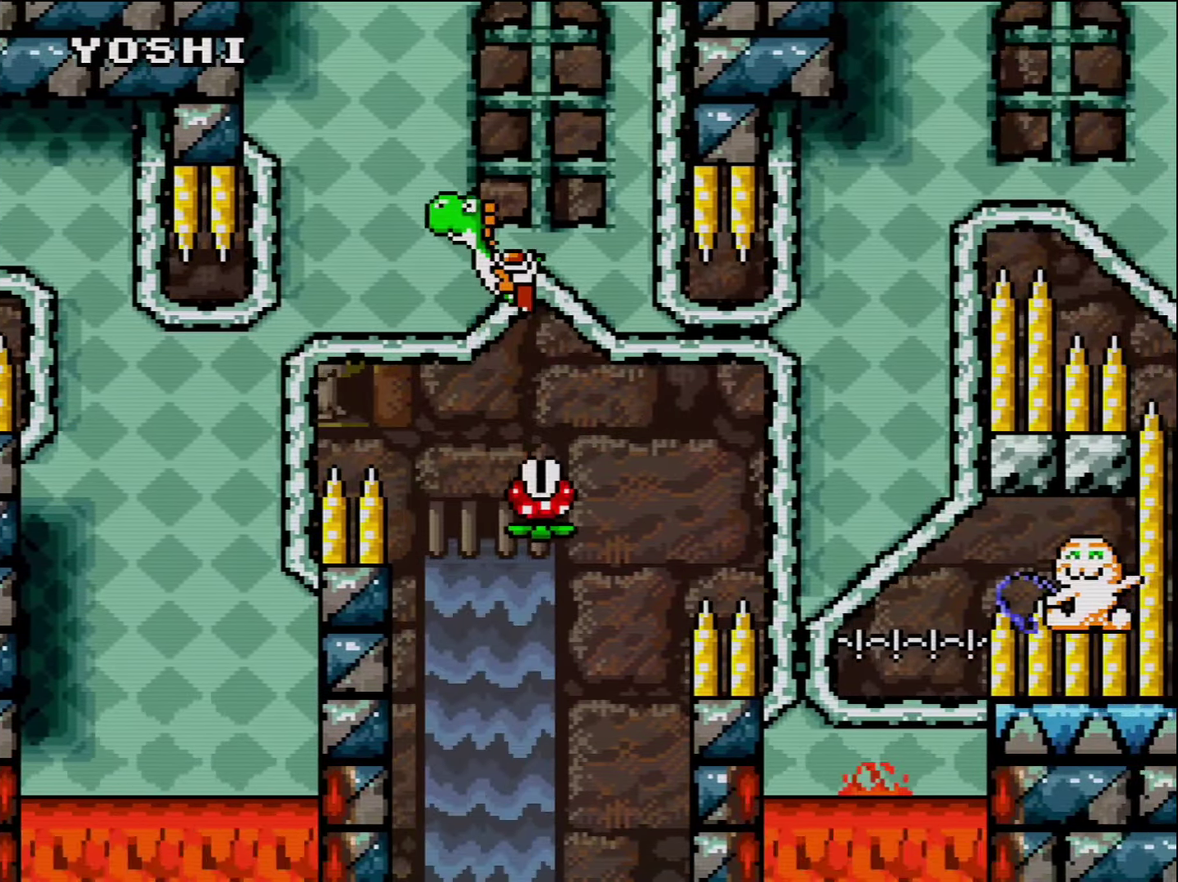
{"buttons": ["B", "Y", "DPAD_LEFT"], "events": [[84, "DPAD_LEFT", "up"], [200, "DPAD_RIGHT", "down"], [367, "DPAD_RIGHT", "up"], [484, "DPAD_LEFT", "down"]]}
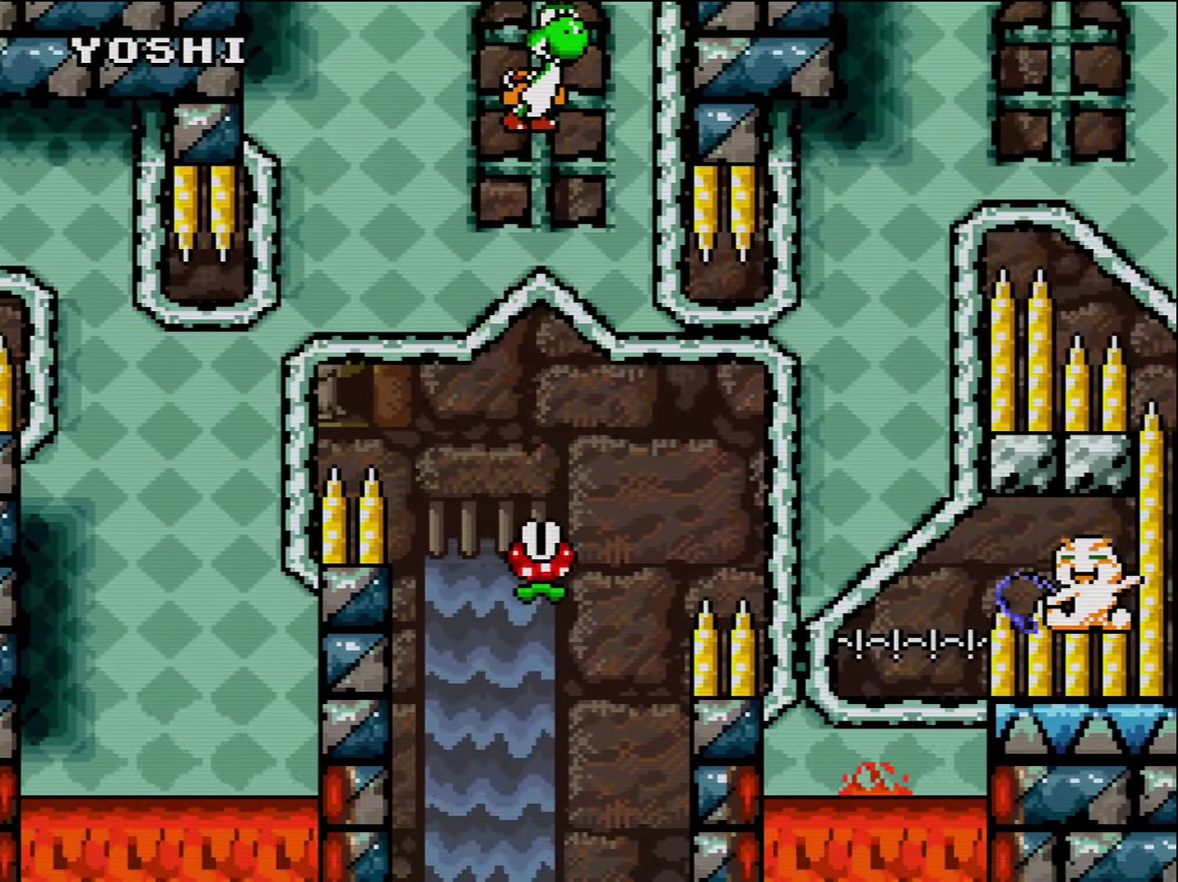
{"buttons": ["B", "Y", "DPAD_LEFT"], "events": [[116, "DPAD_LEFT", "up"], [233, "DPAD_RIGHT", "down"], [366, "DPAD_RIGHT", "up"], [483, "DPAD_LEFT", "down"]]}
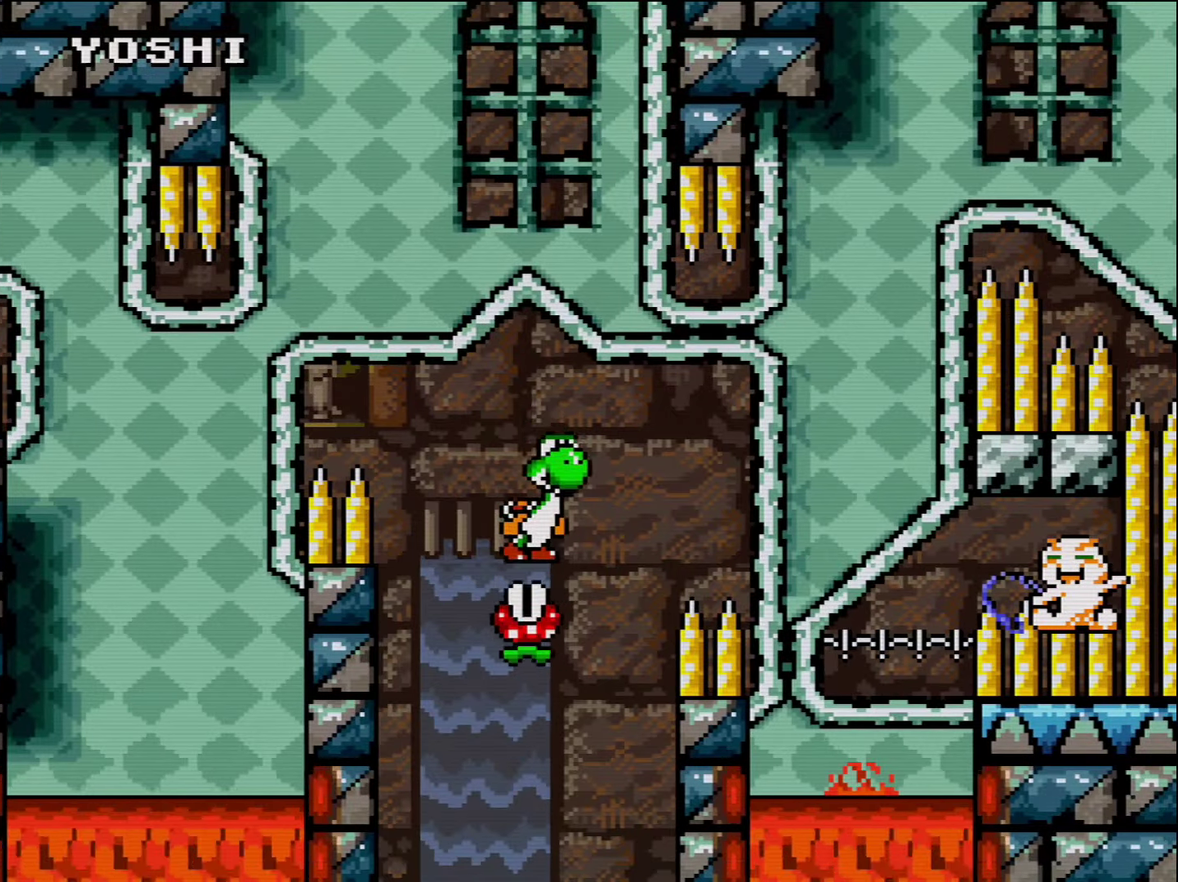
{"buttons": ["Y"], "events": [[166, "DPAD_LEFT", "up"], [300, "DPAD_RIGHT", "down"], [366, "B", "up"], [450, "DPAD_RIGHT", "up"]]}
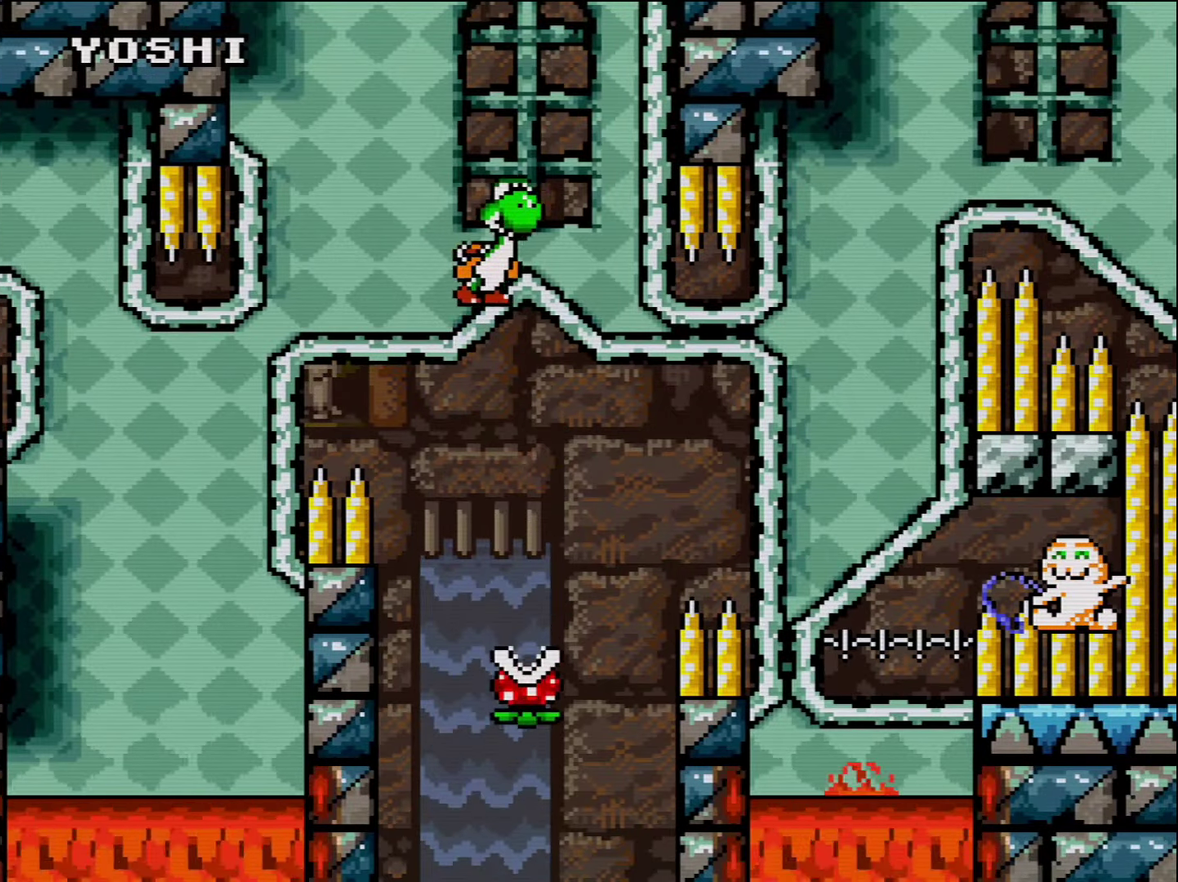
{"buttons": ["B", "Y"], "events": [[366, "DPAD_LEFT", "down"], [383, "B", "down"], [483, "DPAD_LEFT", "up"]]}
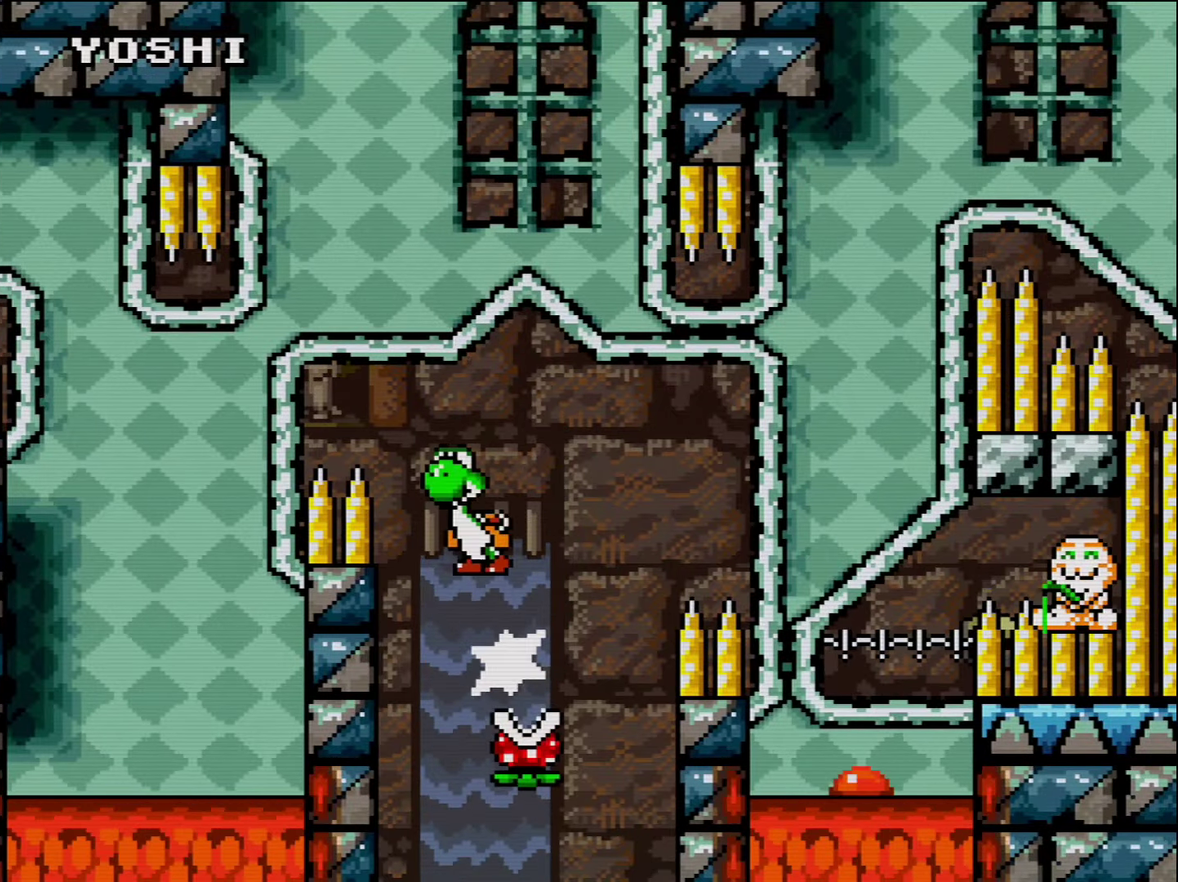
{"buttons": ["Y"], "events": [[50, "DPAD_RIGHT", "down"], [100, "B", "up"], [200, "DPAD_RIGHT", "up"], [266, "DPAD_LEFT", "down"], [416, "DPAD_LEFT", "up"]]}
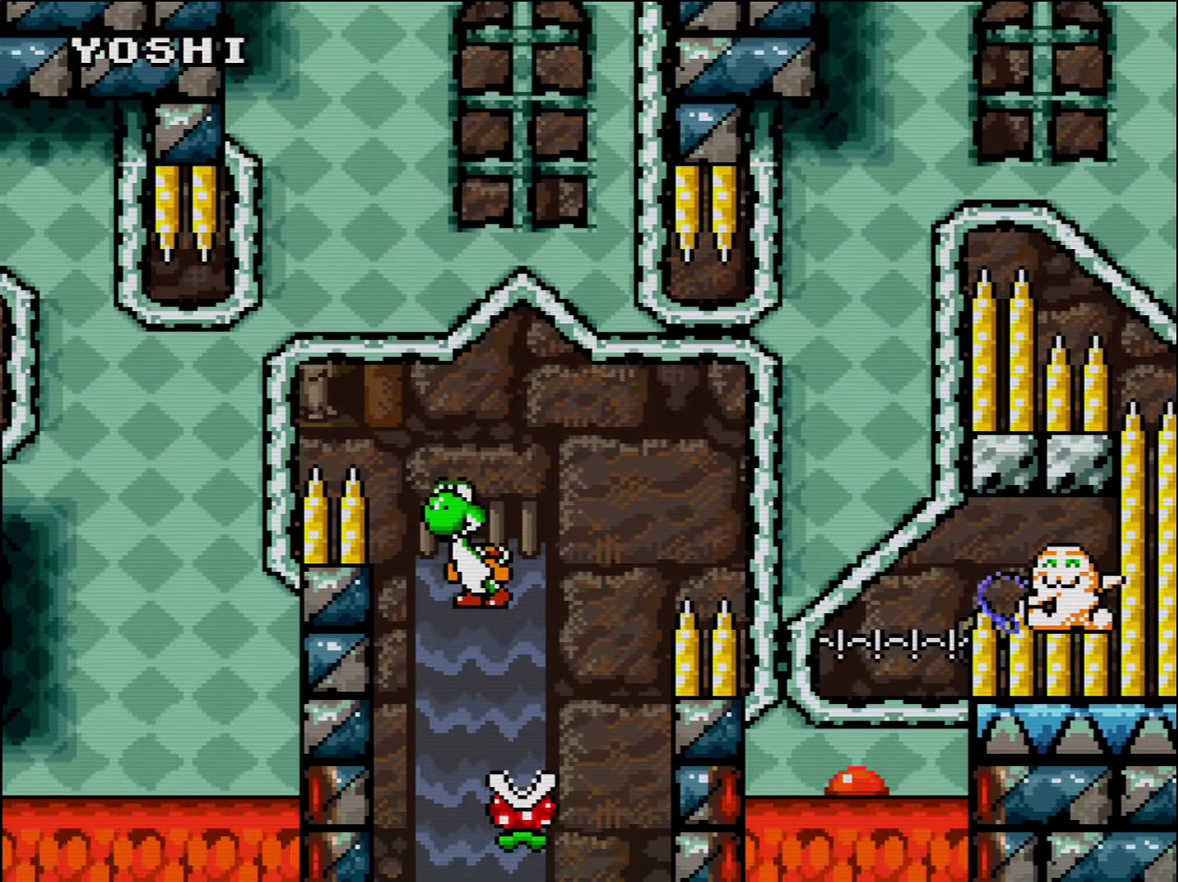
{"buttons": ["B", "Y", "DPAD_RIGHT"], "events": [[50, "DPAD_RIGHT", "down"], [116, "B", "down"]]}
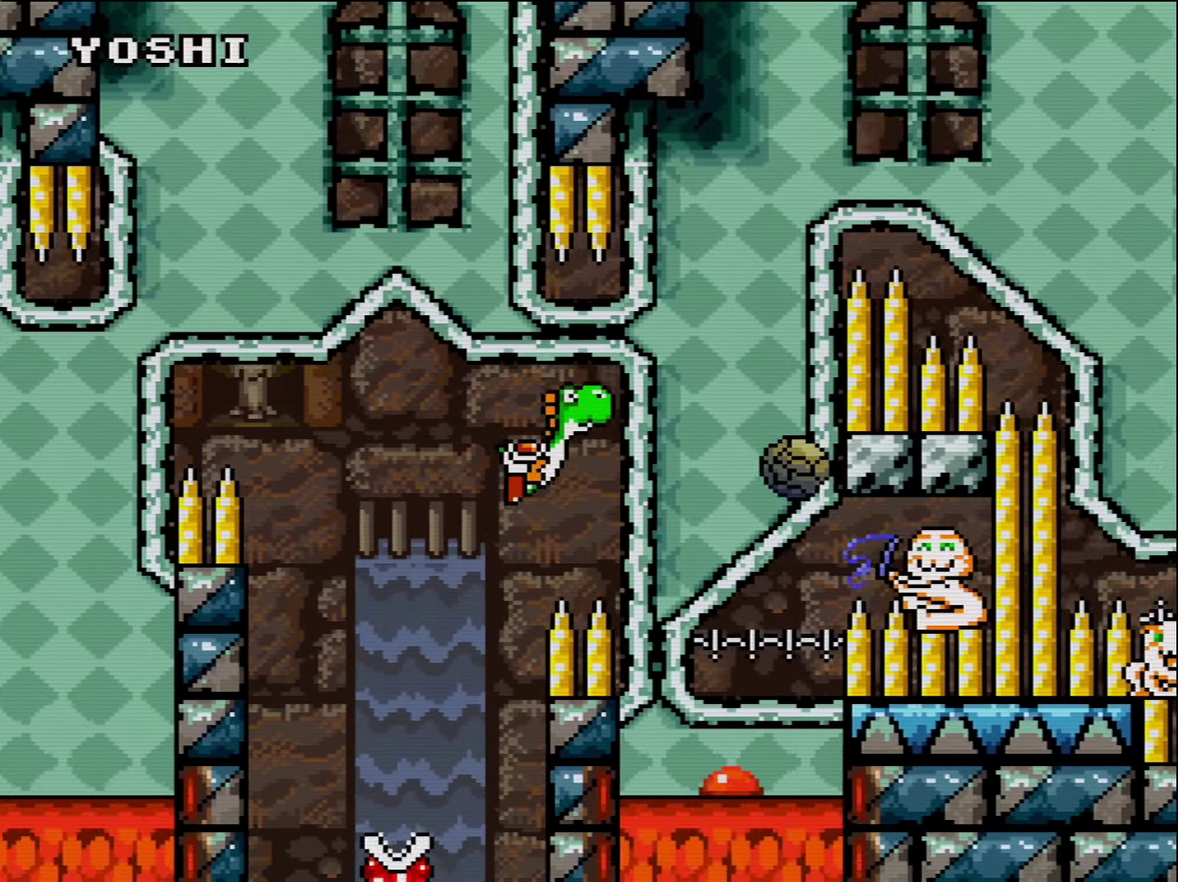
{"buttons": ["B", "Y", "DPAD_RIGHT"], "events": [[166, "B", "up"], [200, "DPAD_RIGHT", "up"], [266, "B", "down"], [266, "DPAD_LEFT", "down"], [416, "DPAD_LEFT", "up"], [450, "DPAD_RIGHT", "down"]]}
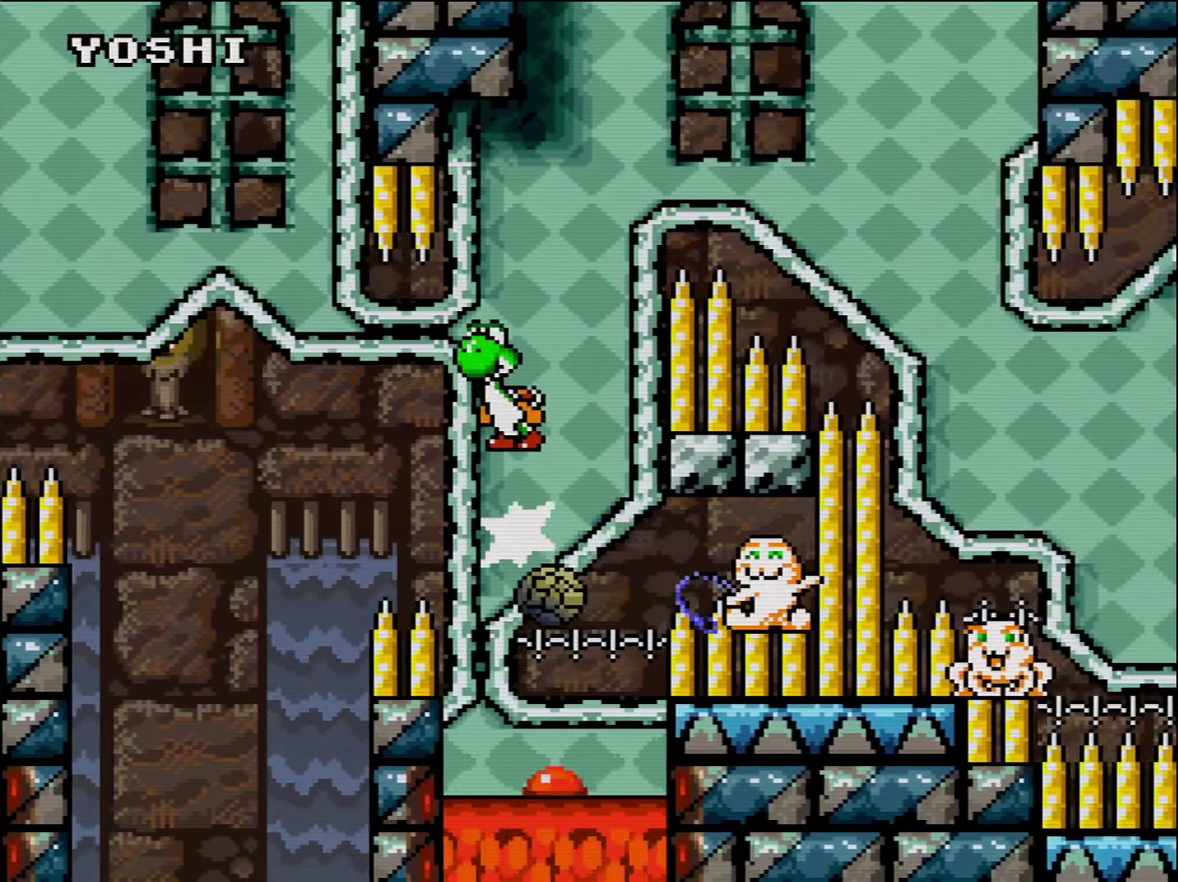
{"buttons": ["B", "Y", "DPAD_RIGHT"], "events": []}
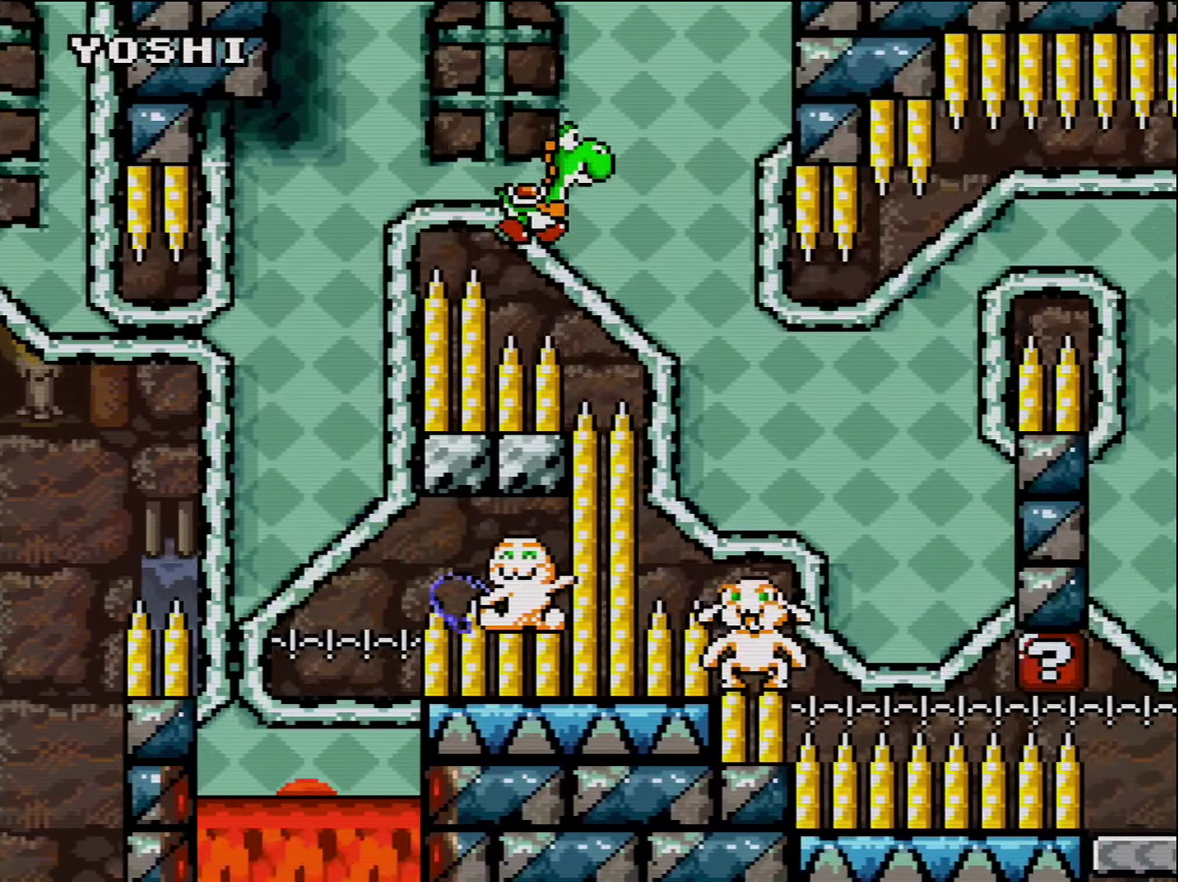
{"buttons": ["B", "Y", "DPAD_RIGHT"], "events": [[383, "DPAD_LEFT", "down"], [383, "DPAD_RIGHT", "up"], [450, "DPAD_LEFT", "up"], [483, "DPAD_RIGHT", "down"]]}
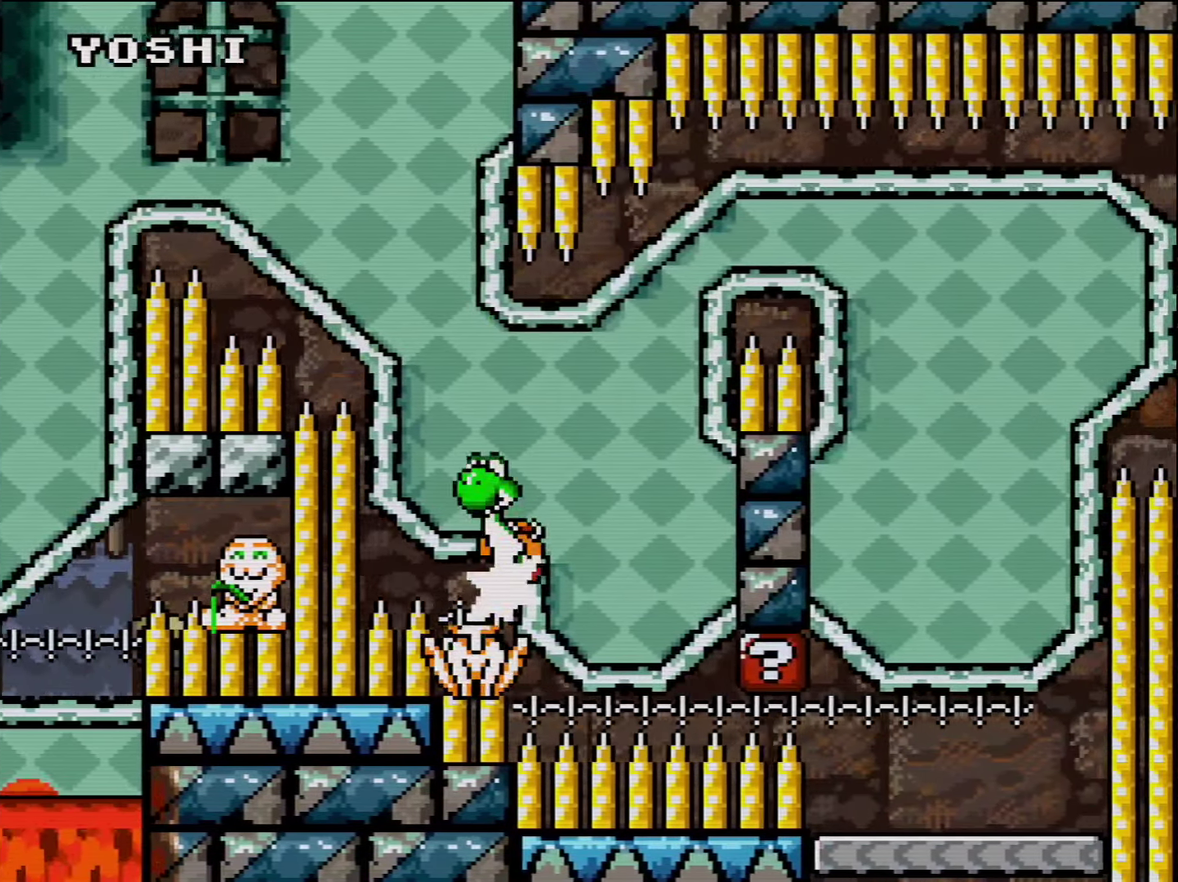
{"buttons": ["B", "Y", "DPAD_RIGHT"], "events": []}
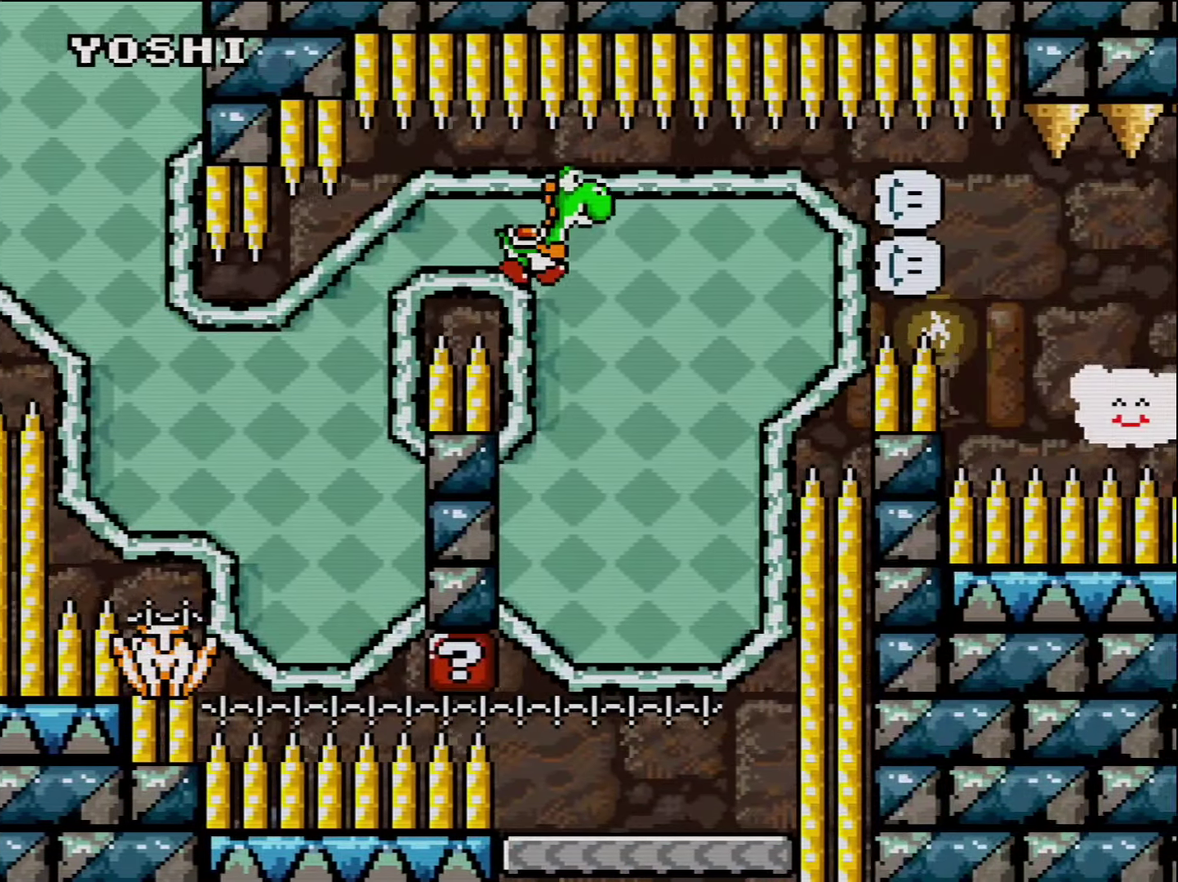
{"buttons": ["B", "Y"], "events": [[233, "DPAD_RIGHT", "up"], [266, "DPAD_LEFT", "down"], [450, "DPAD_LEFT", "up"]]}